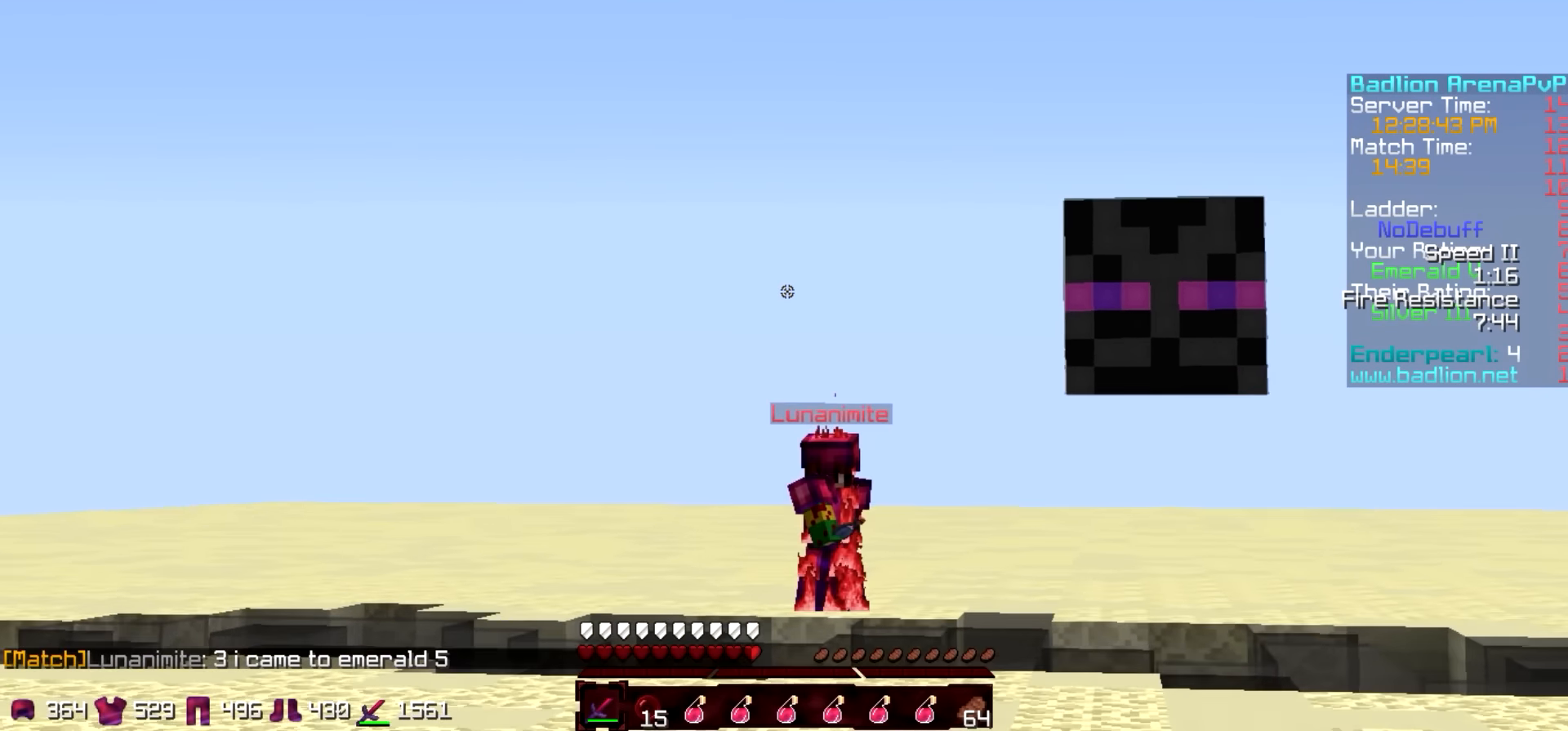
Gameplay with keyboard; each line is a JSON object with the keys held at the frame after it. "events" lists presses ("down") and releases ("up") of "a", "d", "s" and "w" between this image and that frame as [ms after this image, input, new state], when the widget could be followed in between. No other keys are recorded. Mouse input is not recorded.
{"keys": ["w"], "events": []}
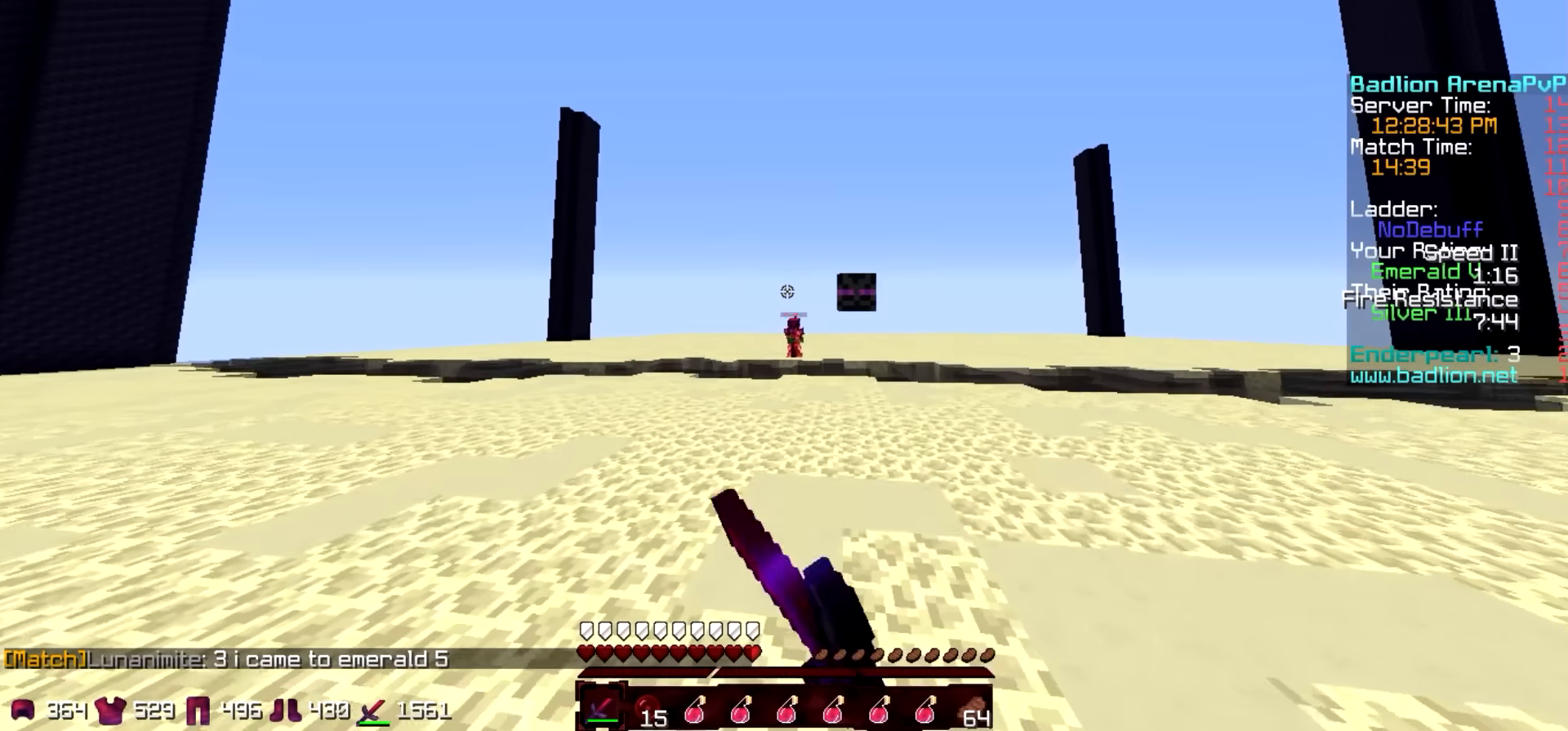
{"keys": ["w"], "events": []}
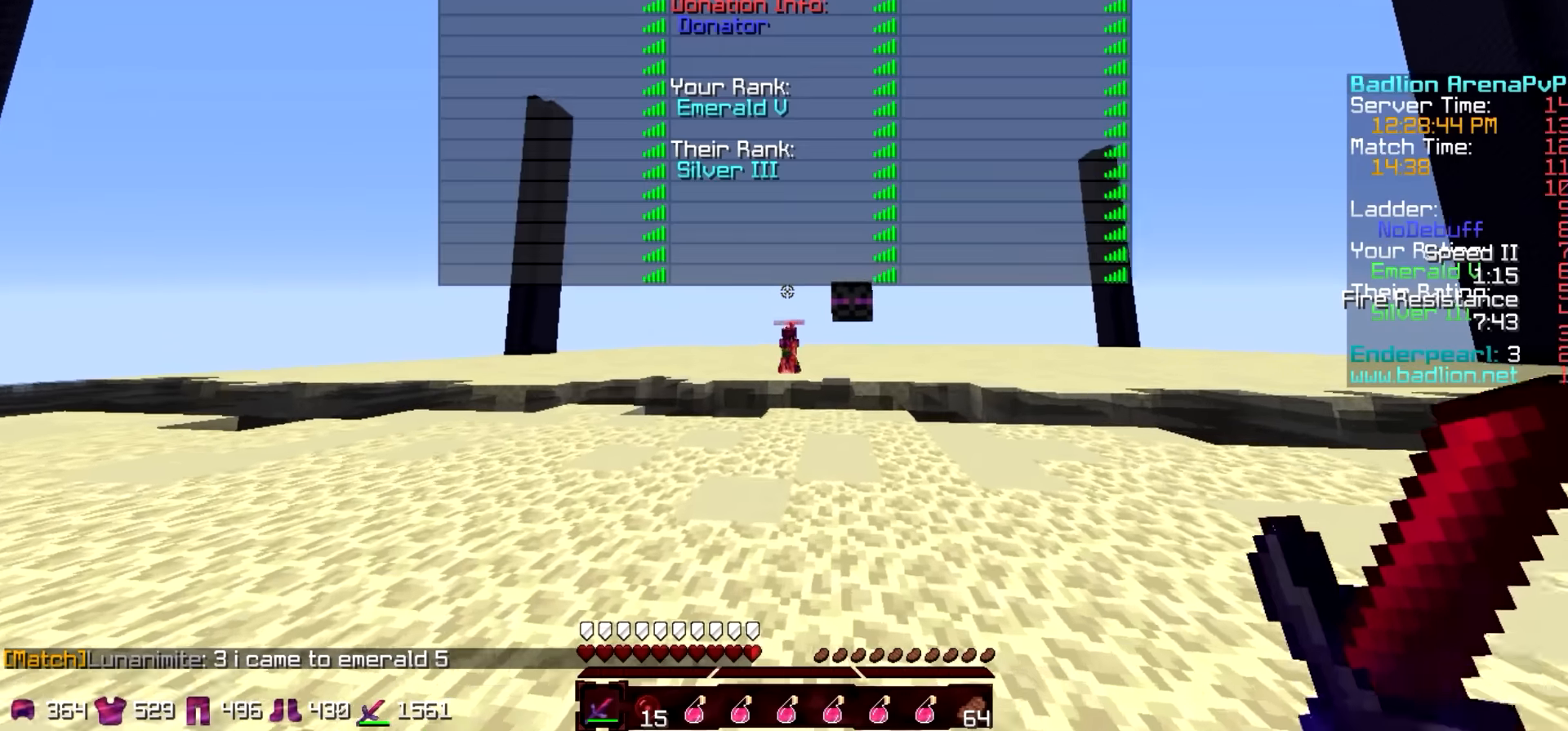
{"keys": ["w"], "events": []}
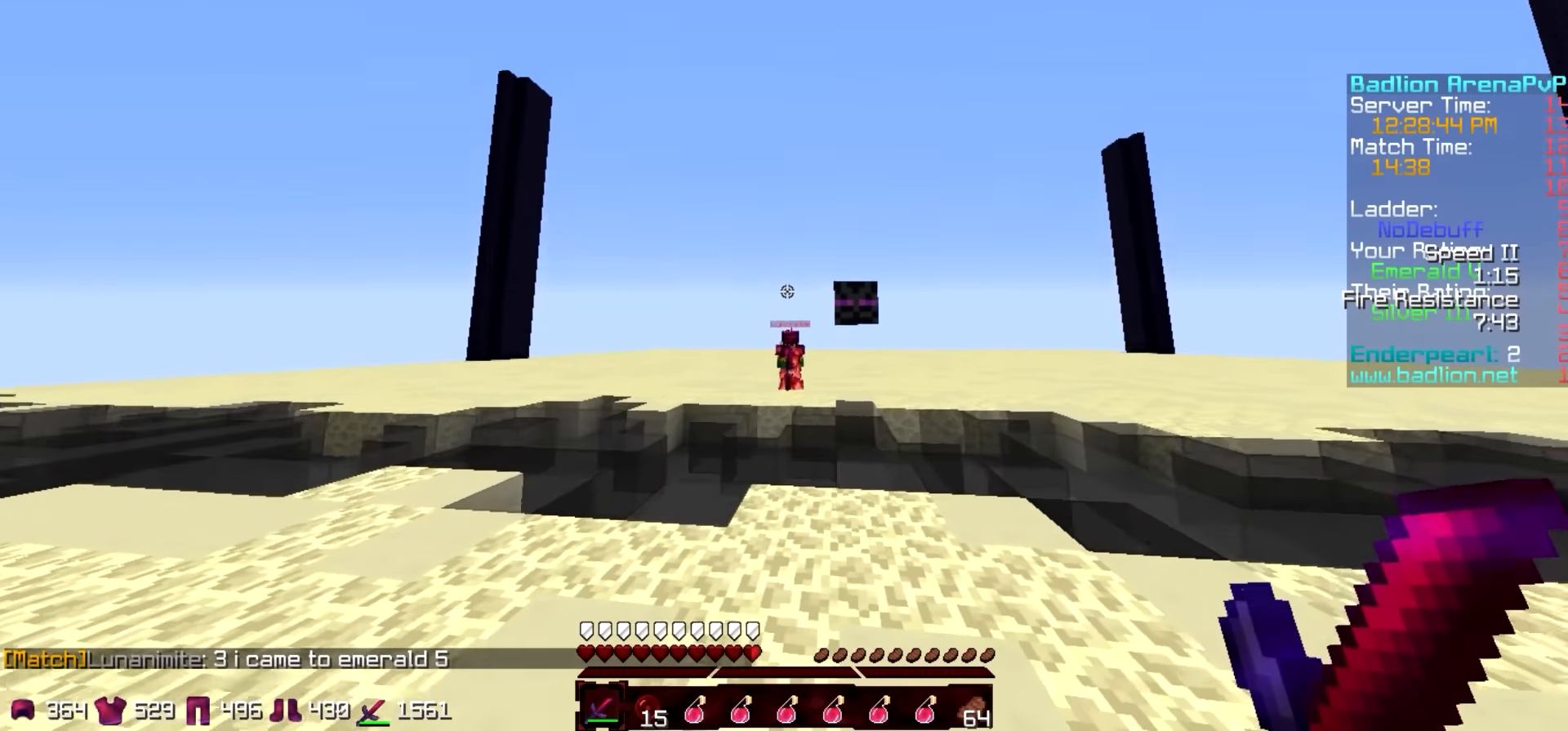
{"keys": ["w"], "events": []}
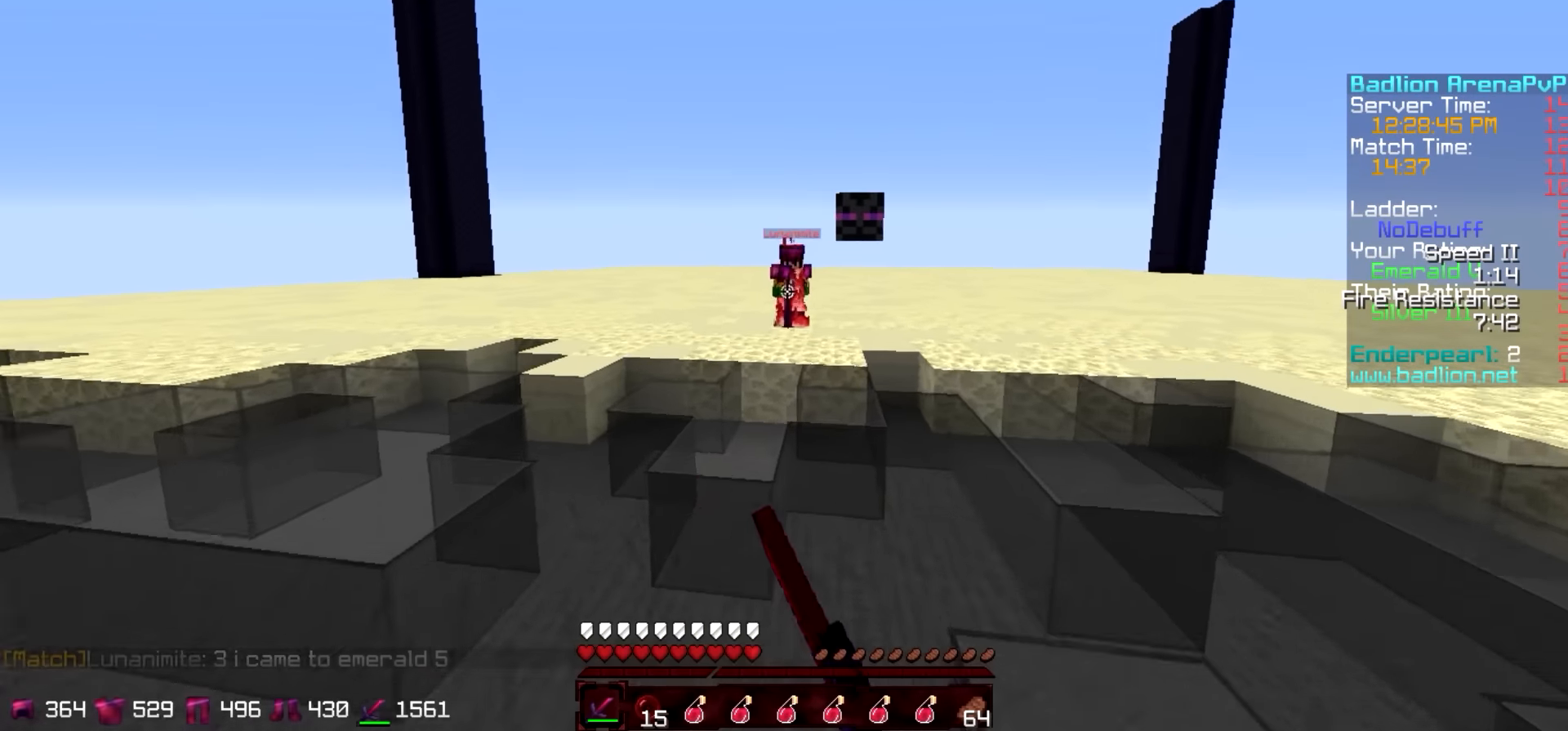
{"keys": ["d", "w"], "events": [[466, "d", "down"]]}
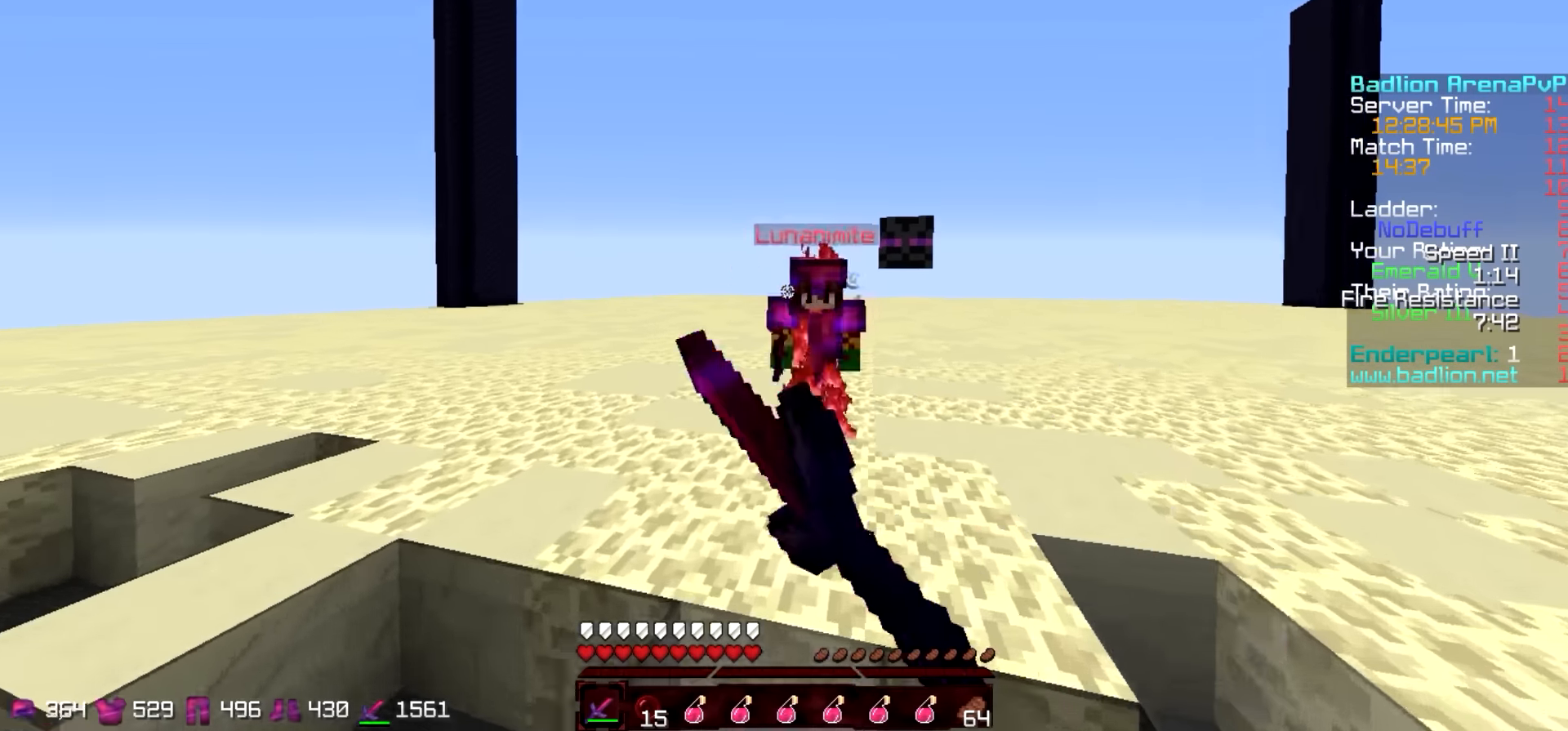
{"keys": ["d", "w"], "events": [[216, "w", "up"], [316, "w", "down"]]}
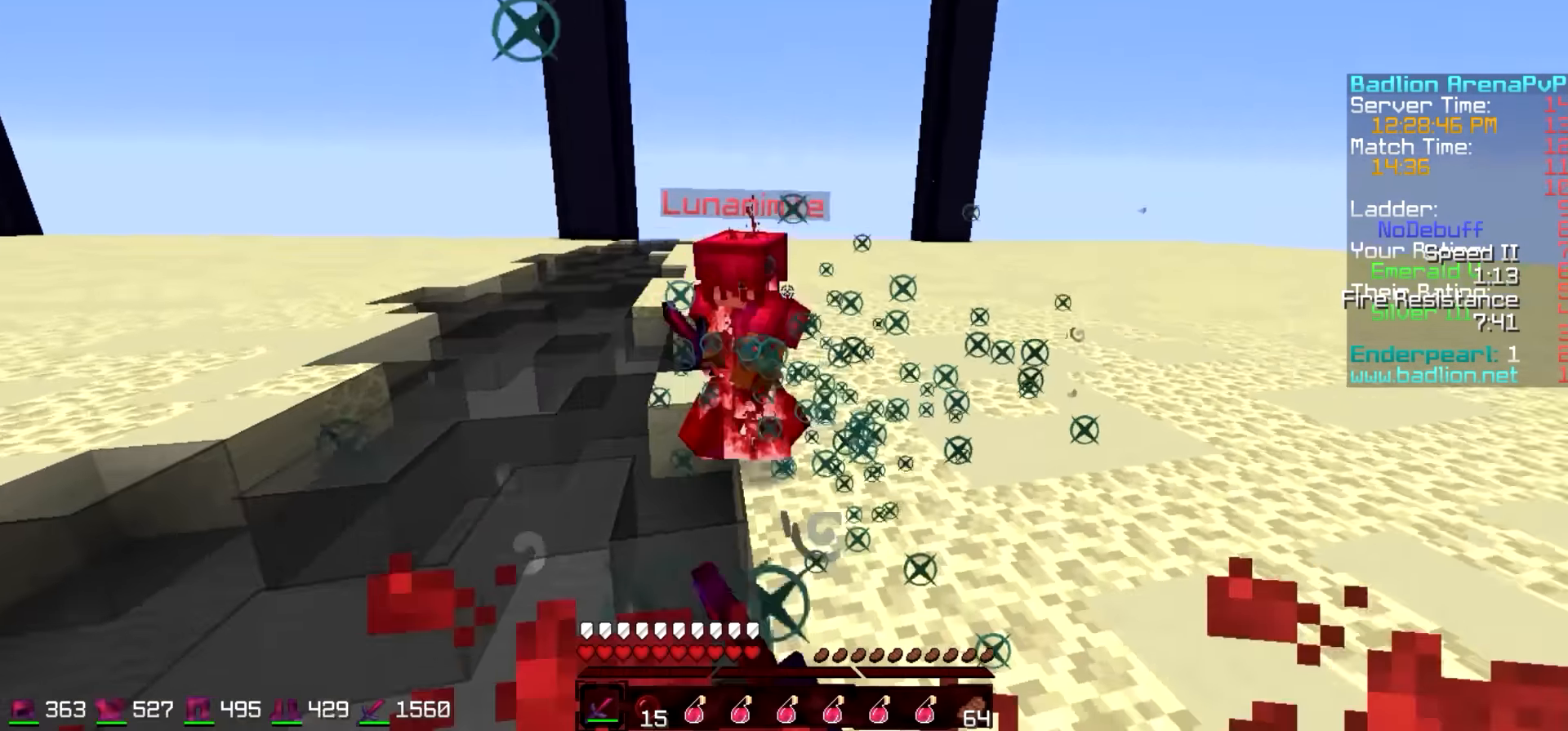
{"keys": ["d", "w"], "events": []}
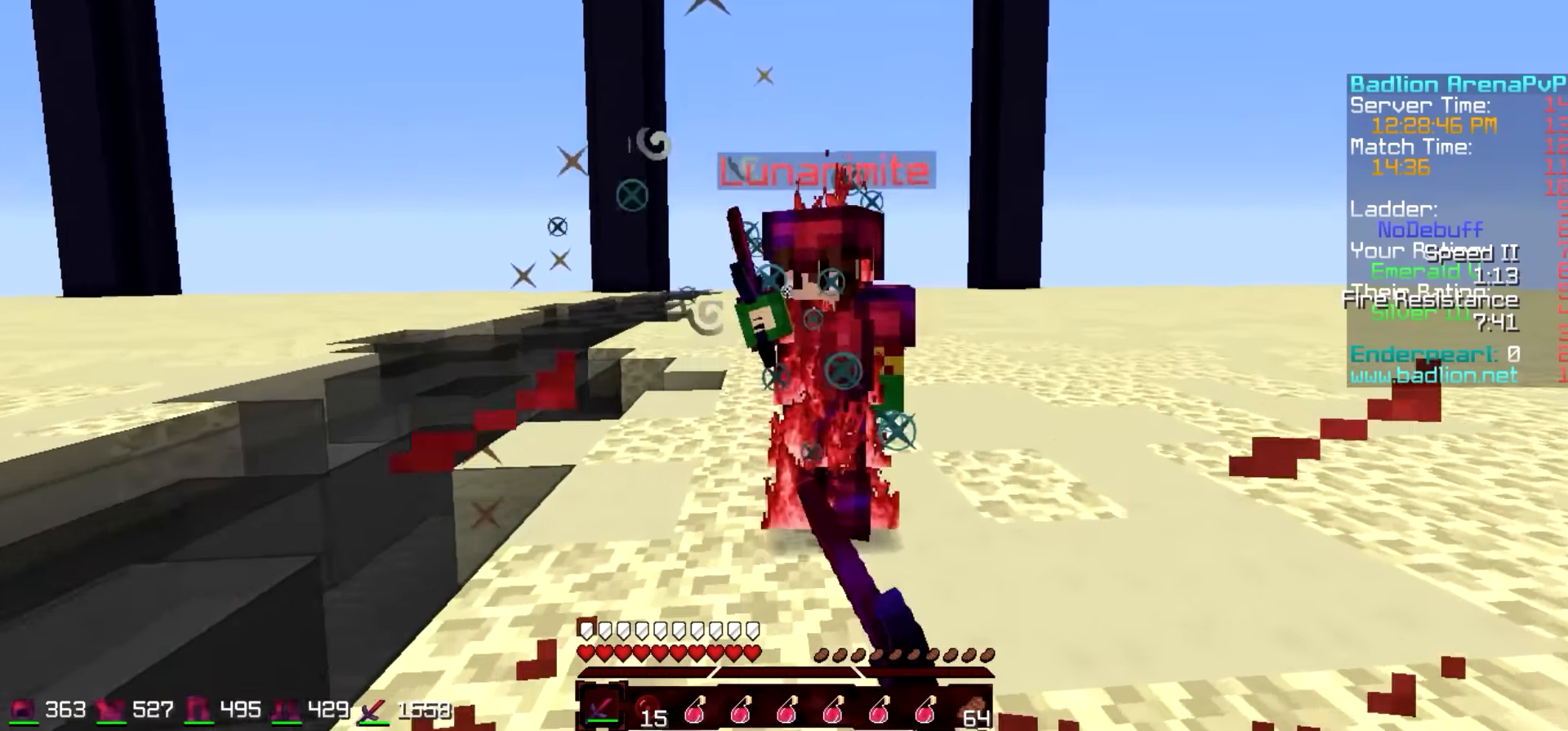
{"keys": ["d", "w"], "events": [[66, "w", "up"], [116, "a", "down"], [166, "d", "up"], [266, "w", "down"], [366, "a", "up"], [416, "d", "down"]]}
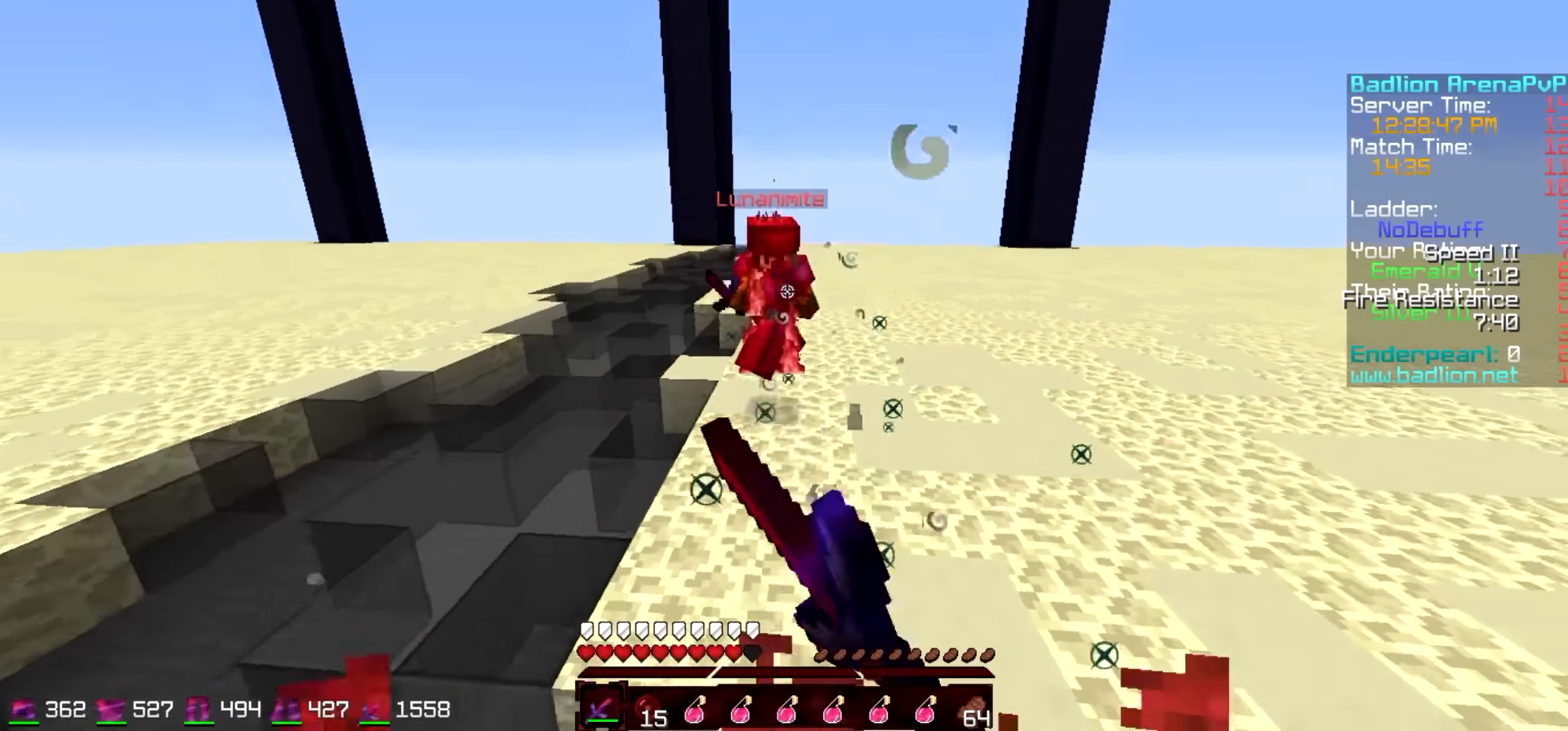
{"keys": ["d", "w"], "events": []}
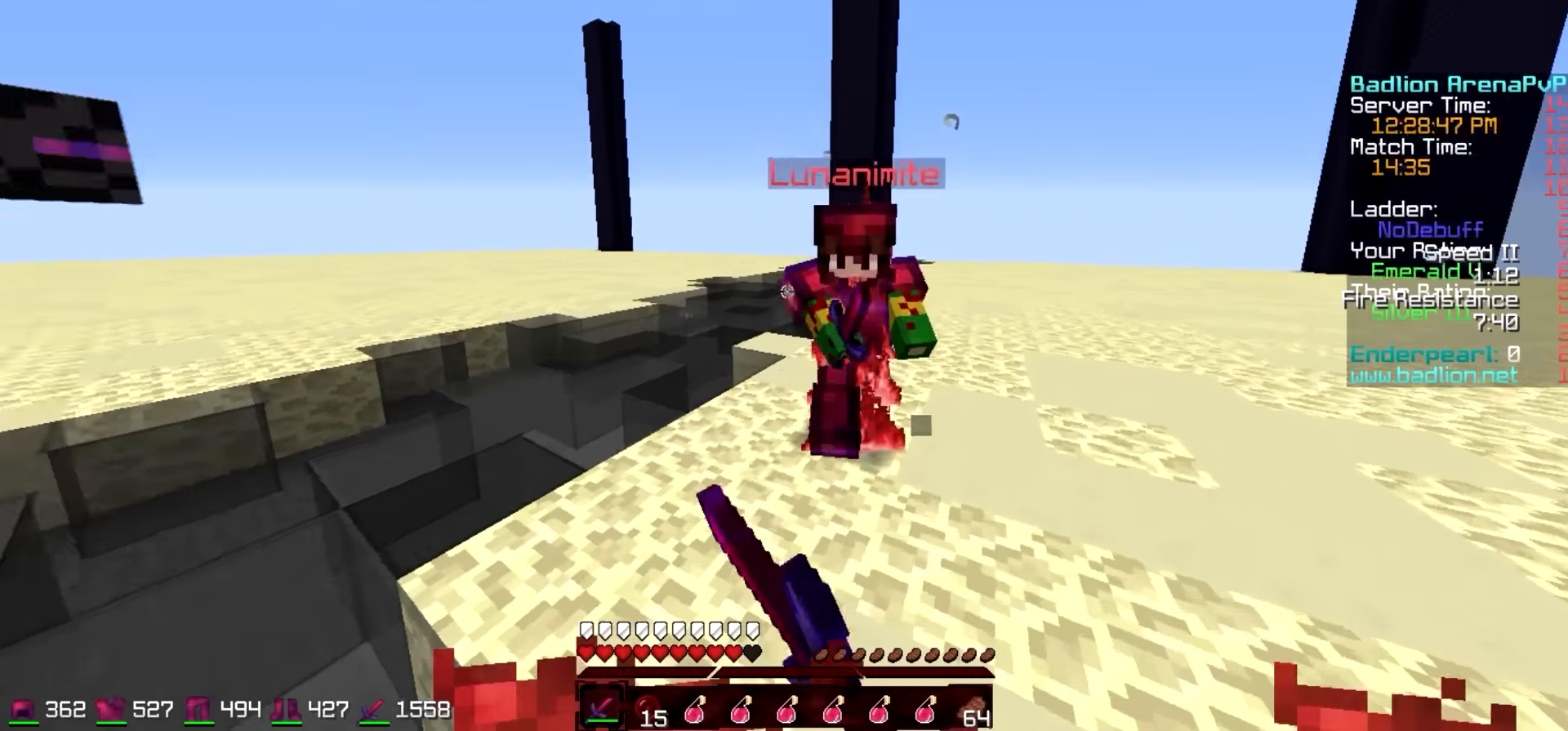
{"keys": ["w"], "events": [[216, "a", "down"], [266, "d", "up"], [316, "a", "up"]]}
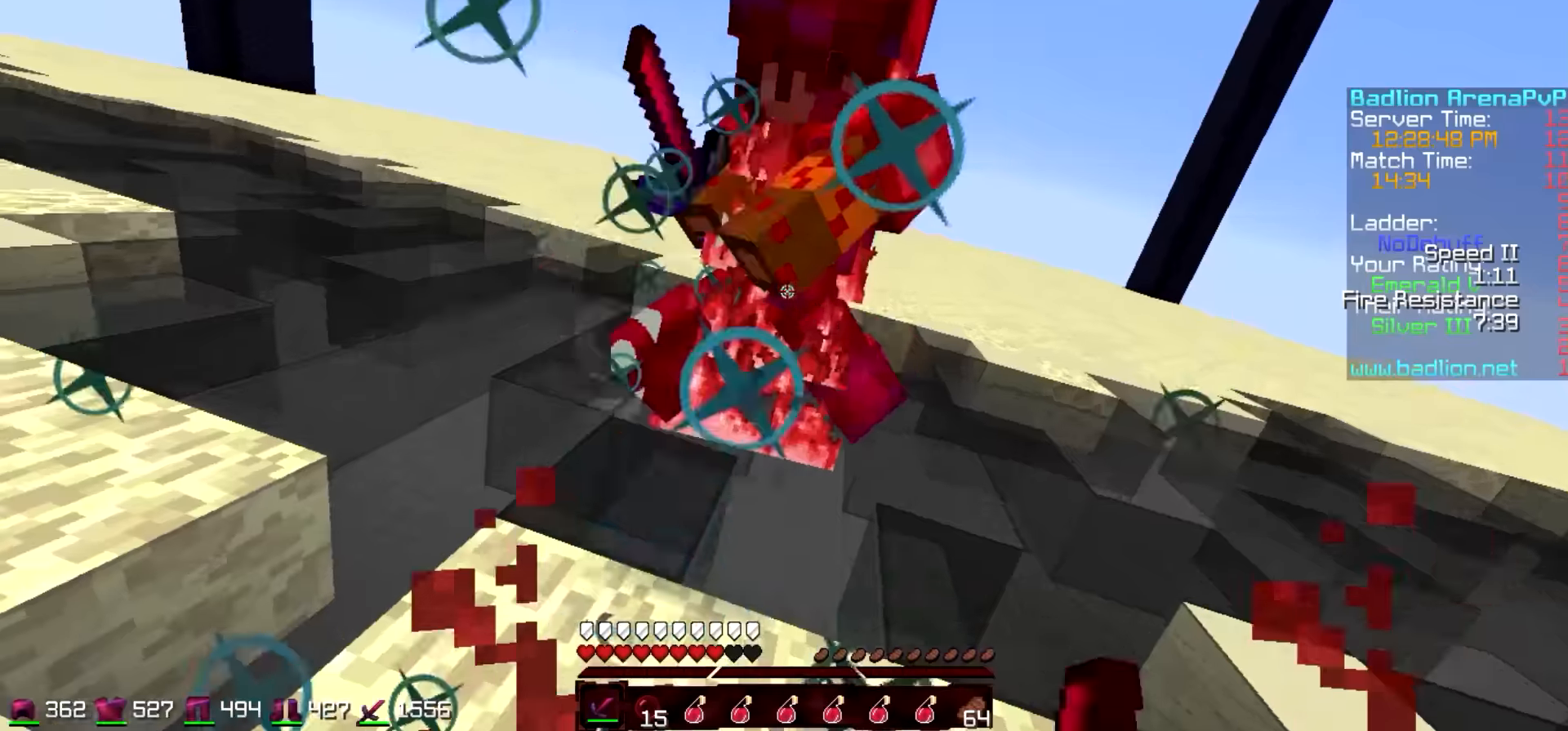
{"keys": [], "events": [[17, "w", "up"], [67, "w", "down"], [167, "d", "down"], [467, "d", "up"], [467, "w", "up"]]}
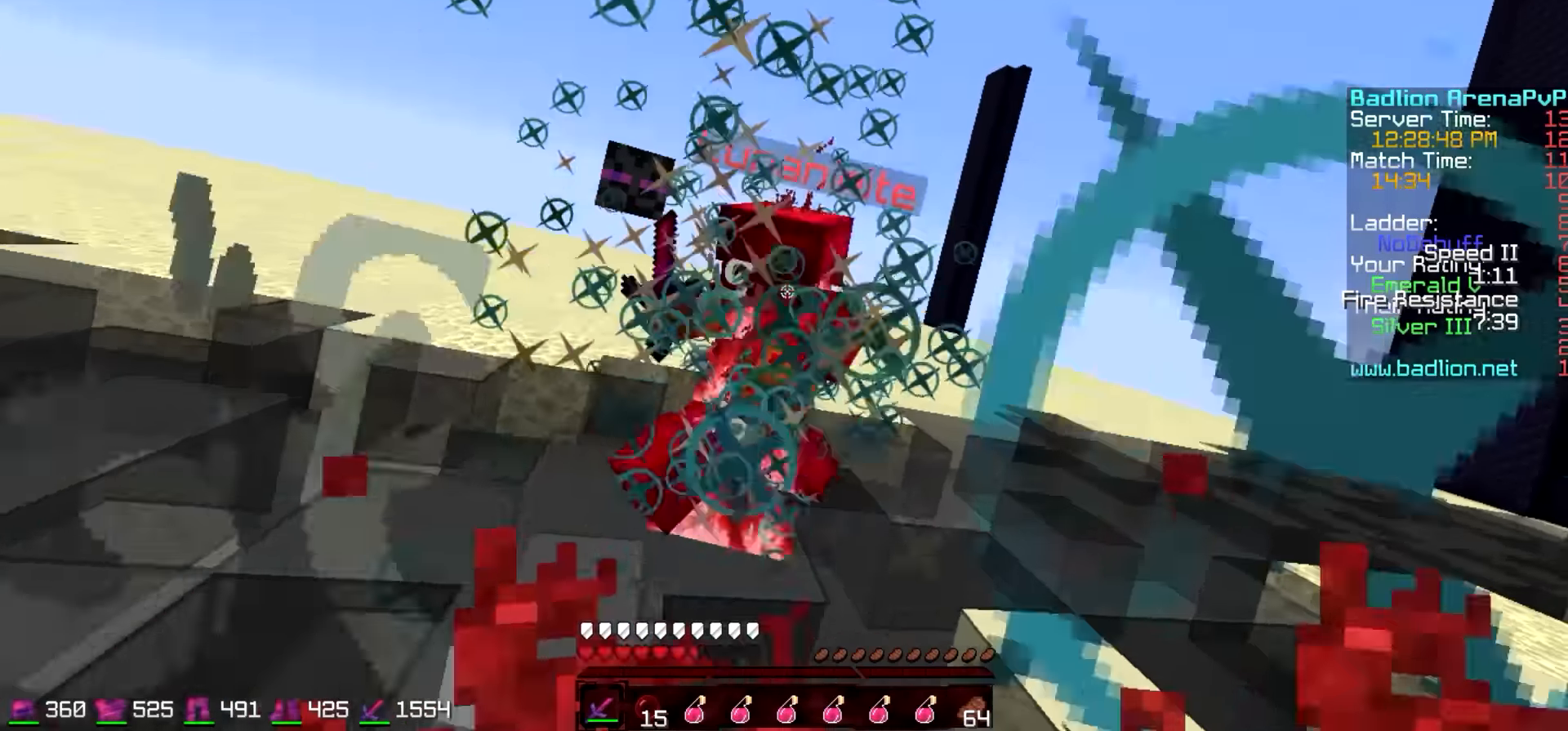
{"keys": ["a", "w"], "events": [[67, "w", "down"], [167, "a", "down"]]}
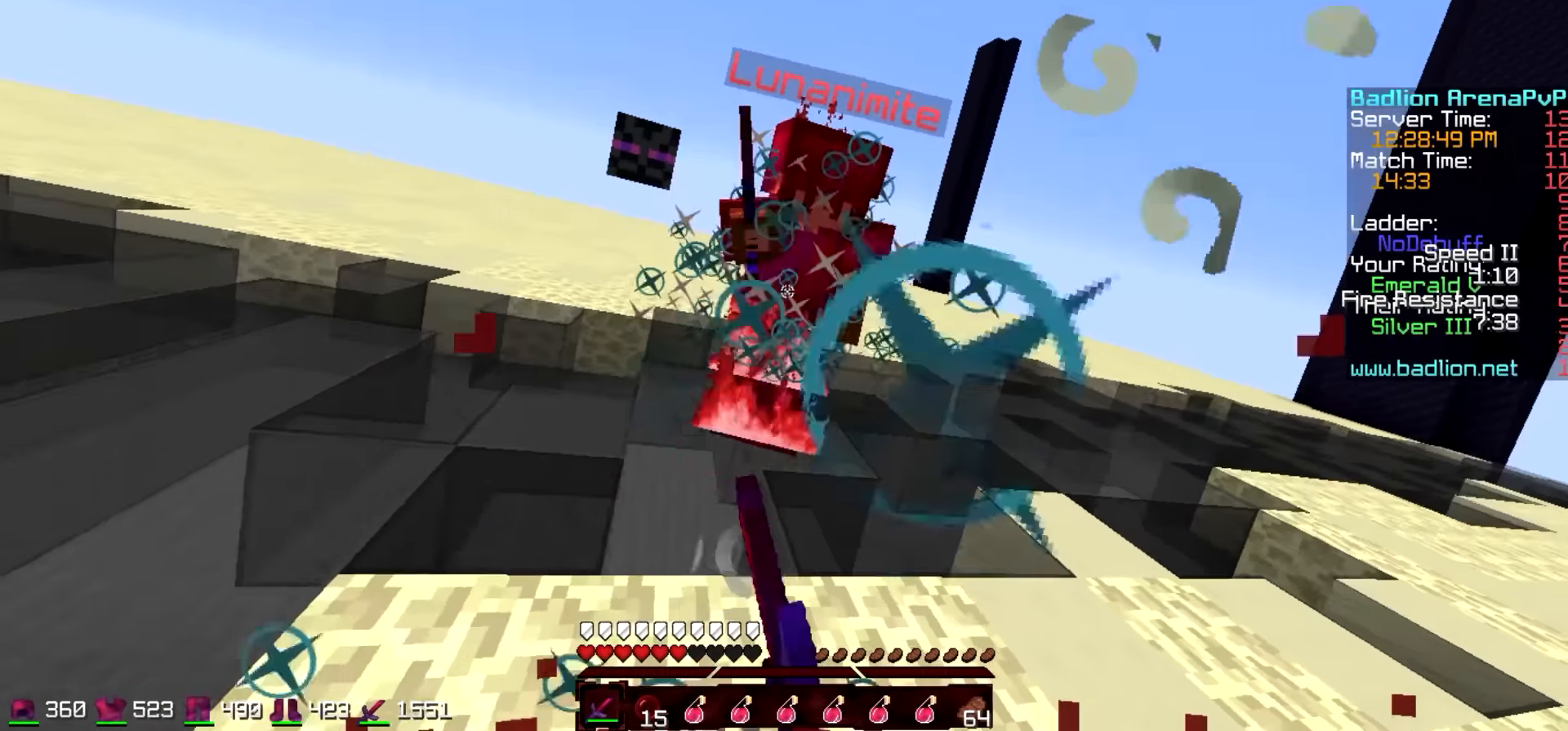
{"keys": ["d"], "events": [[117, "d", "down"], [167, "a", "up"], [417, "w", "up"]]}
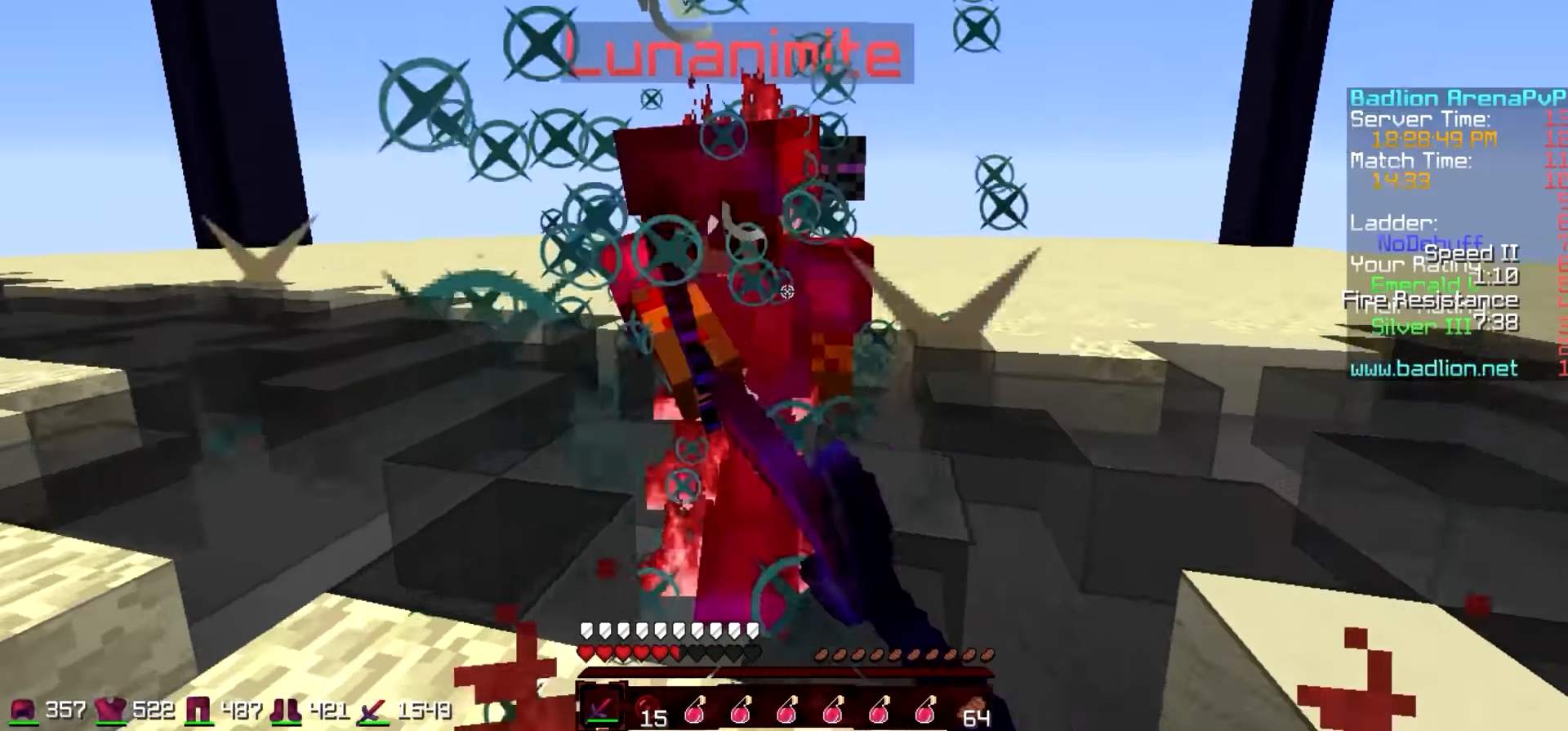
{"keys": ["d", "w"], "events": [[17, "w", "down"]]}
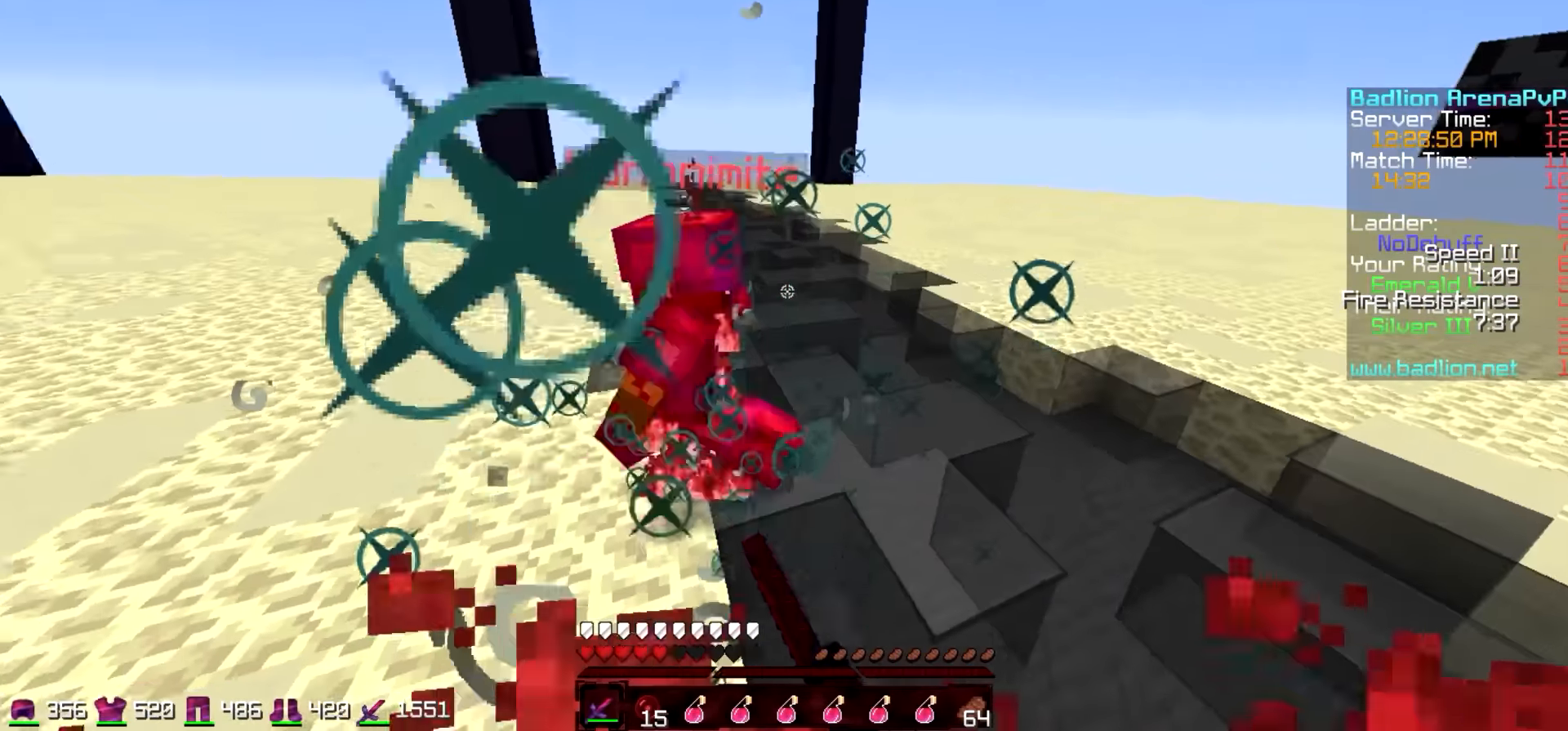
{"keys": ["d", "w"], "events": []}
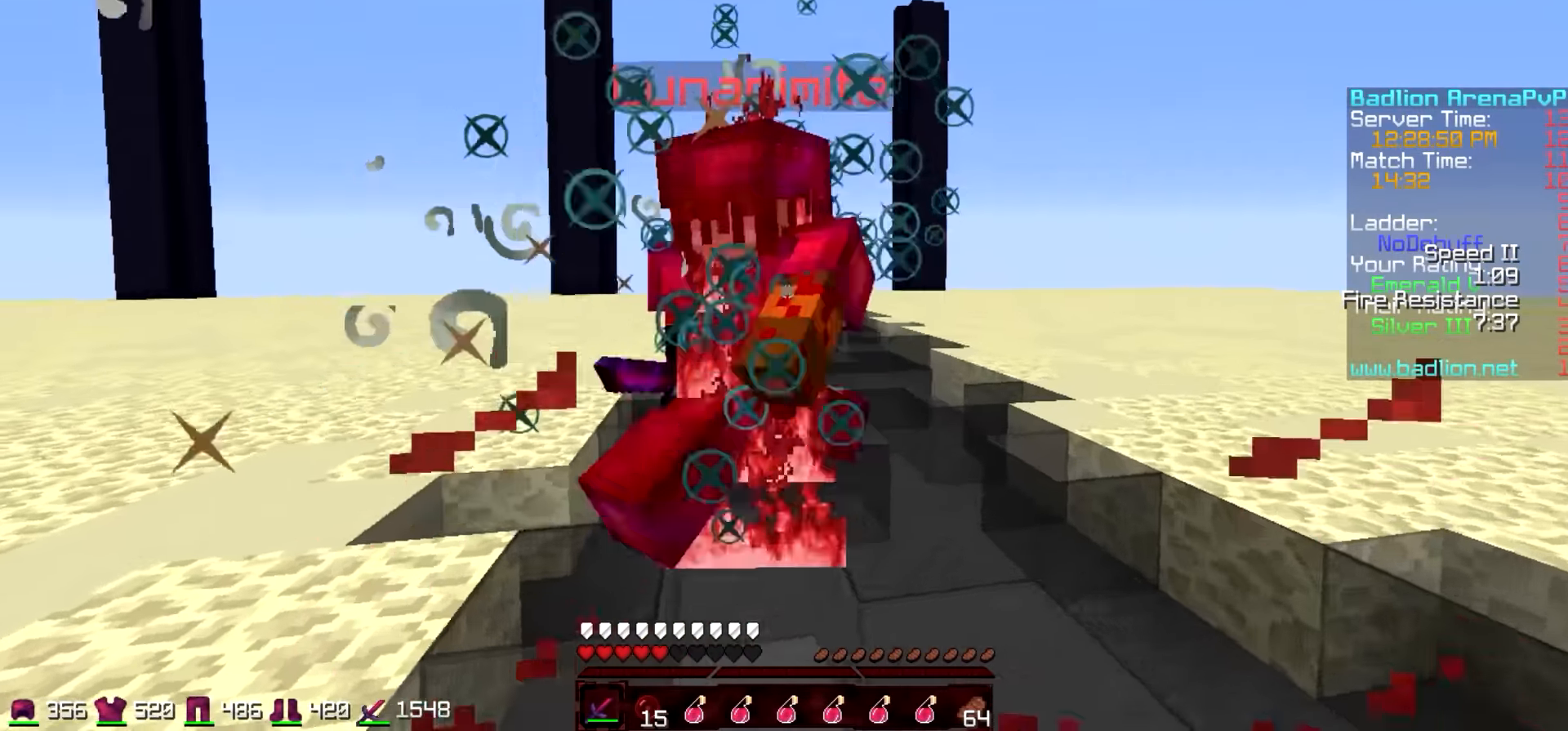
{"keys": ["a", "w"], "events": [[134, "a", "down"], [184, "d", "up"], [234, "w", "up"], [434, "w", "down"]]}
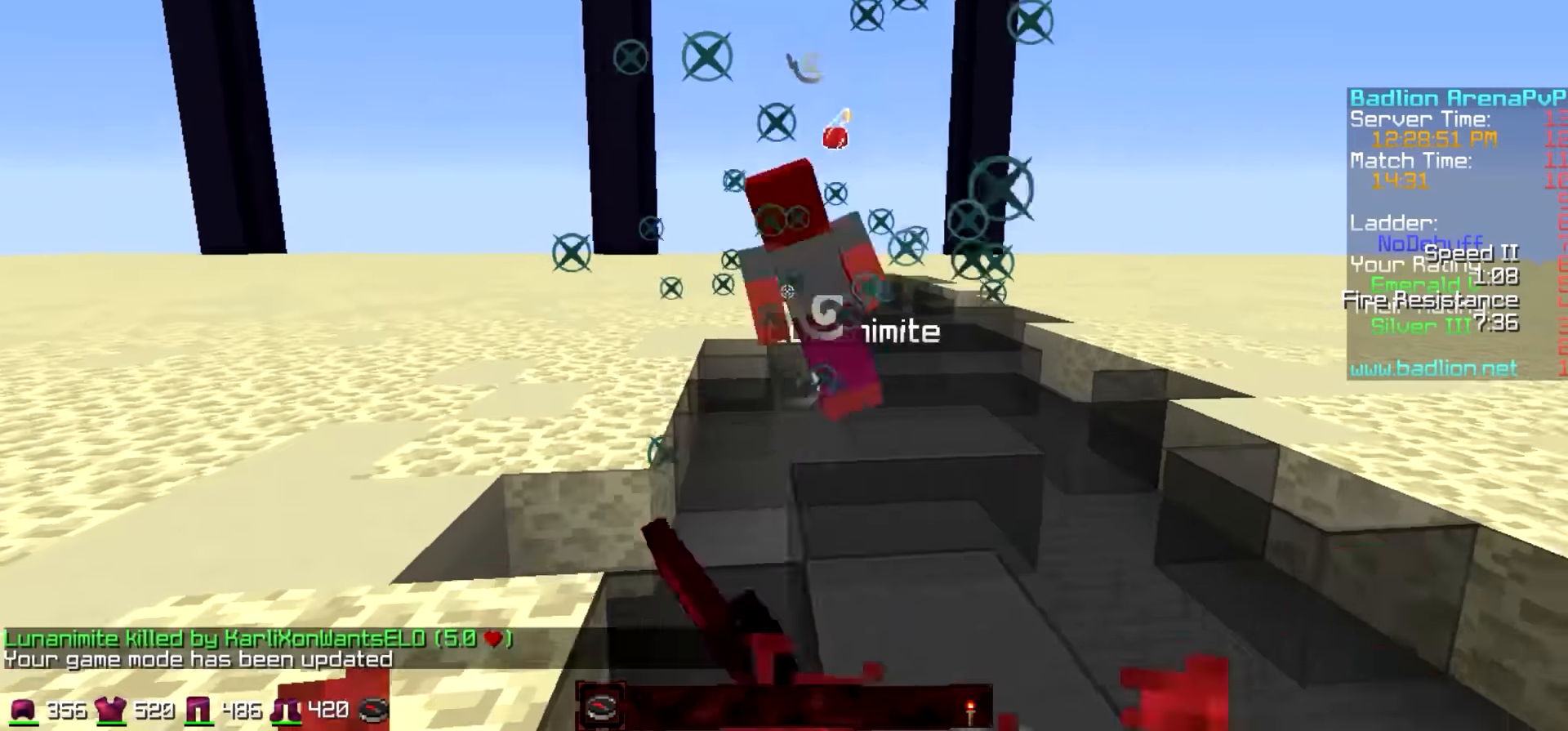
{"keys": ["w"], "events": [[484, "a", "up"]]}
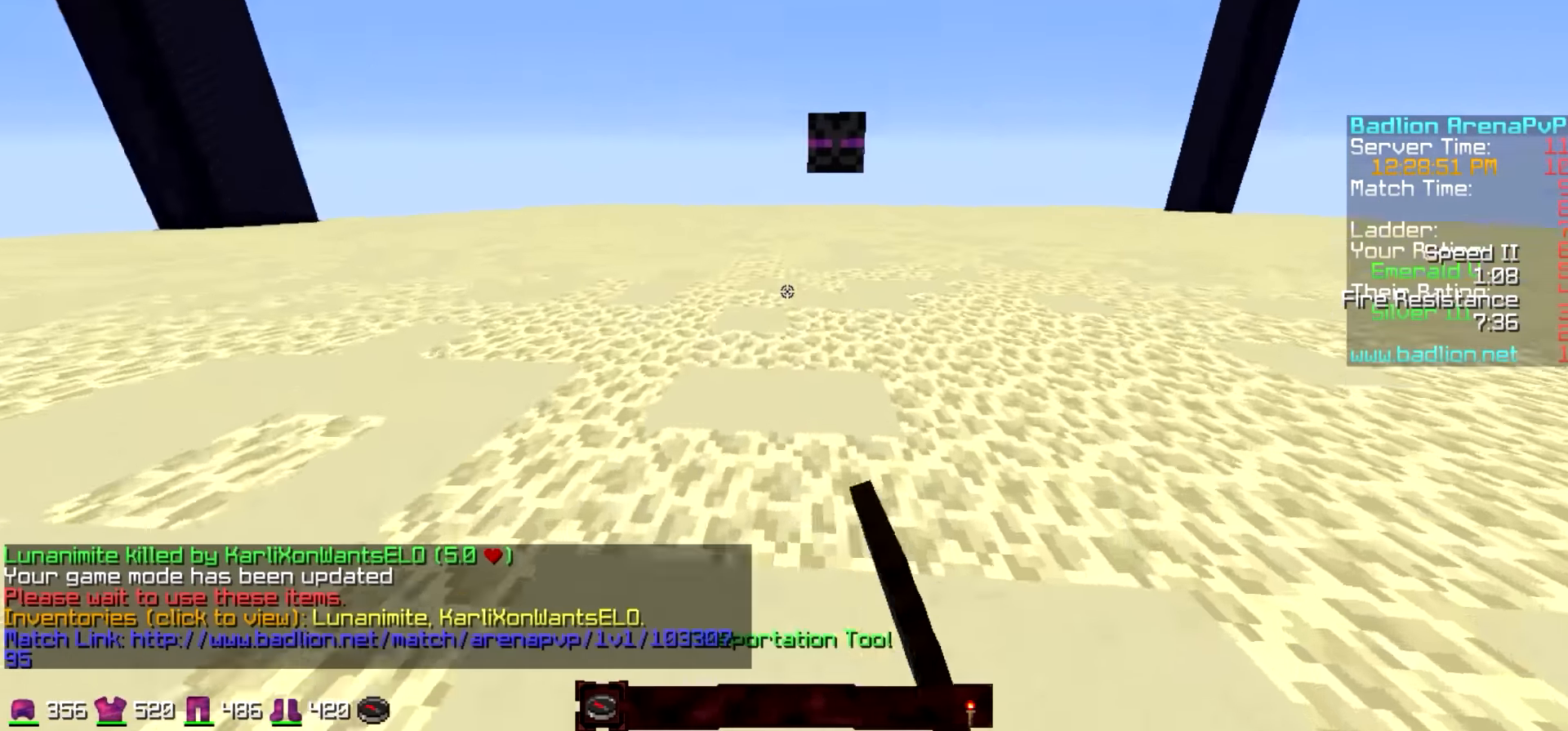
{"keys": ["w"], "events": []}
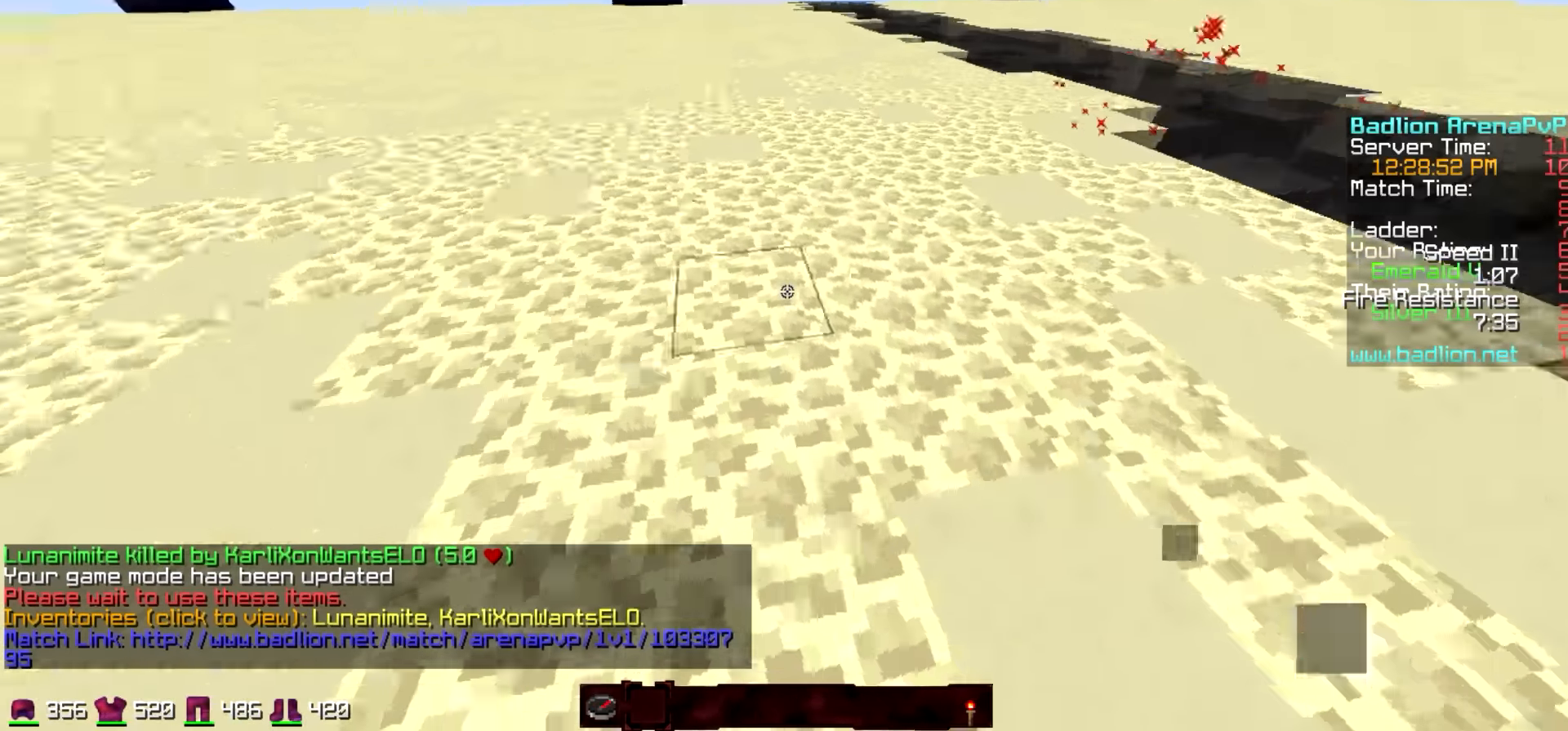
{"keys": ["w"], "events": []}
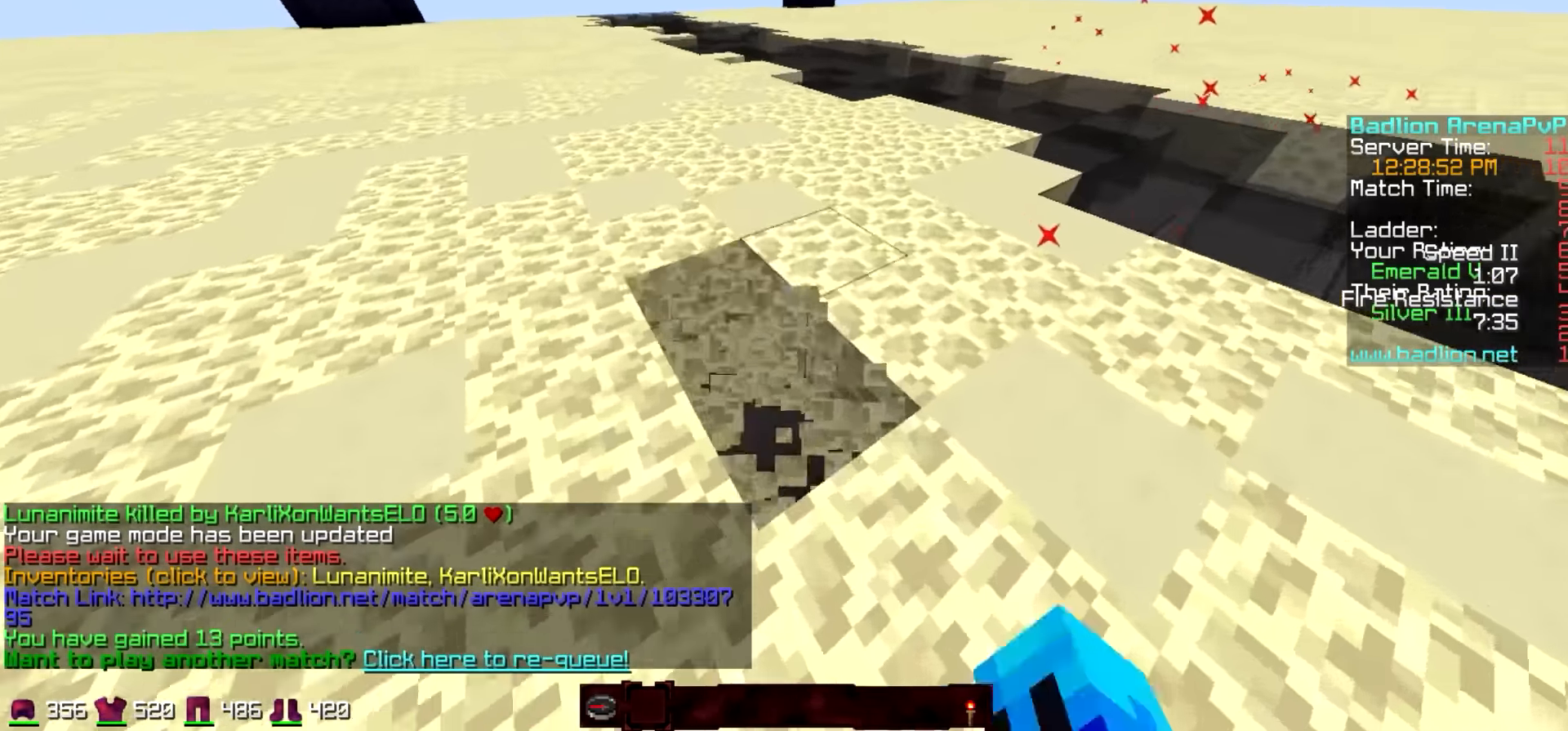
{"keys": ["w"], "events": []}
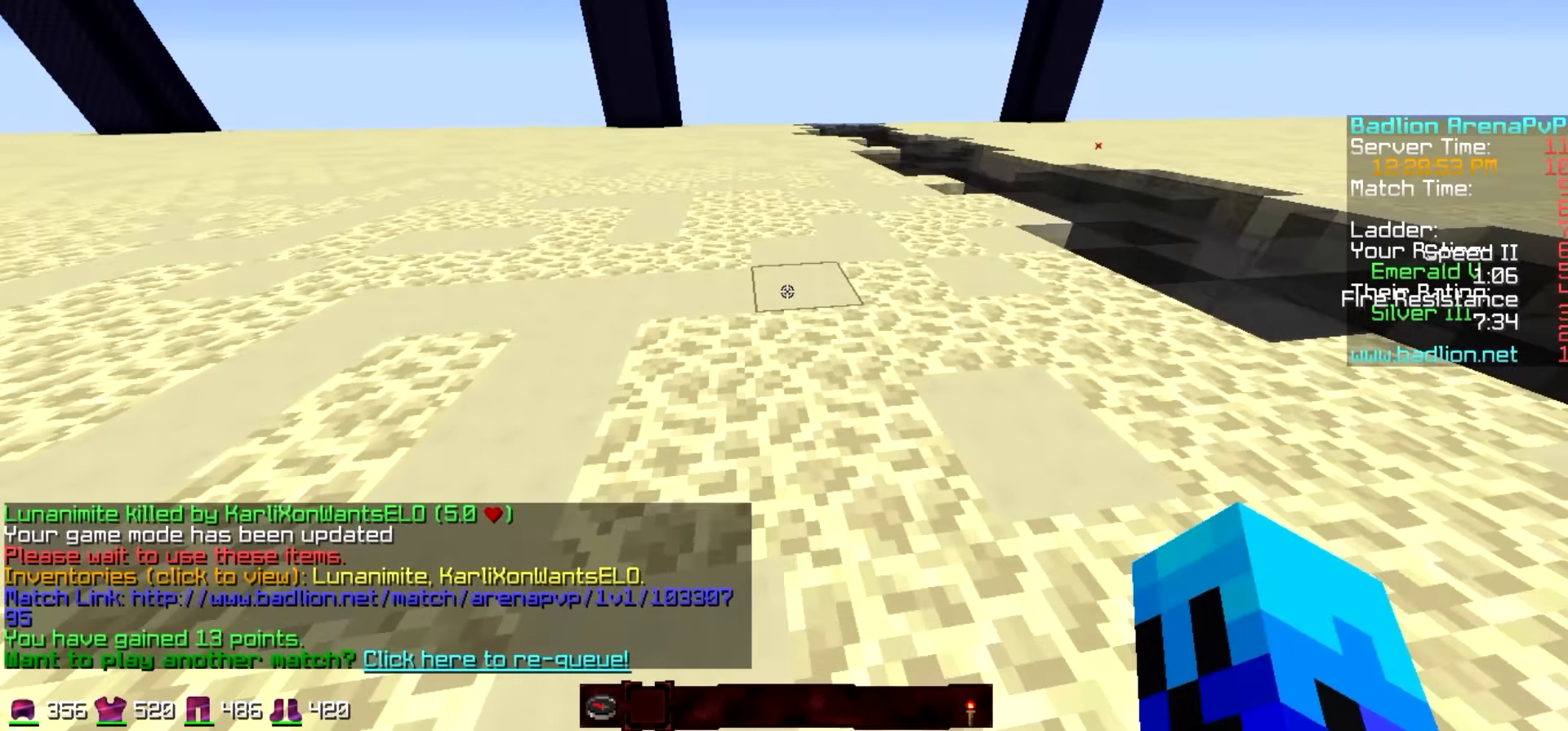
{"keys": ["w"], "events": []}
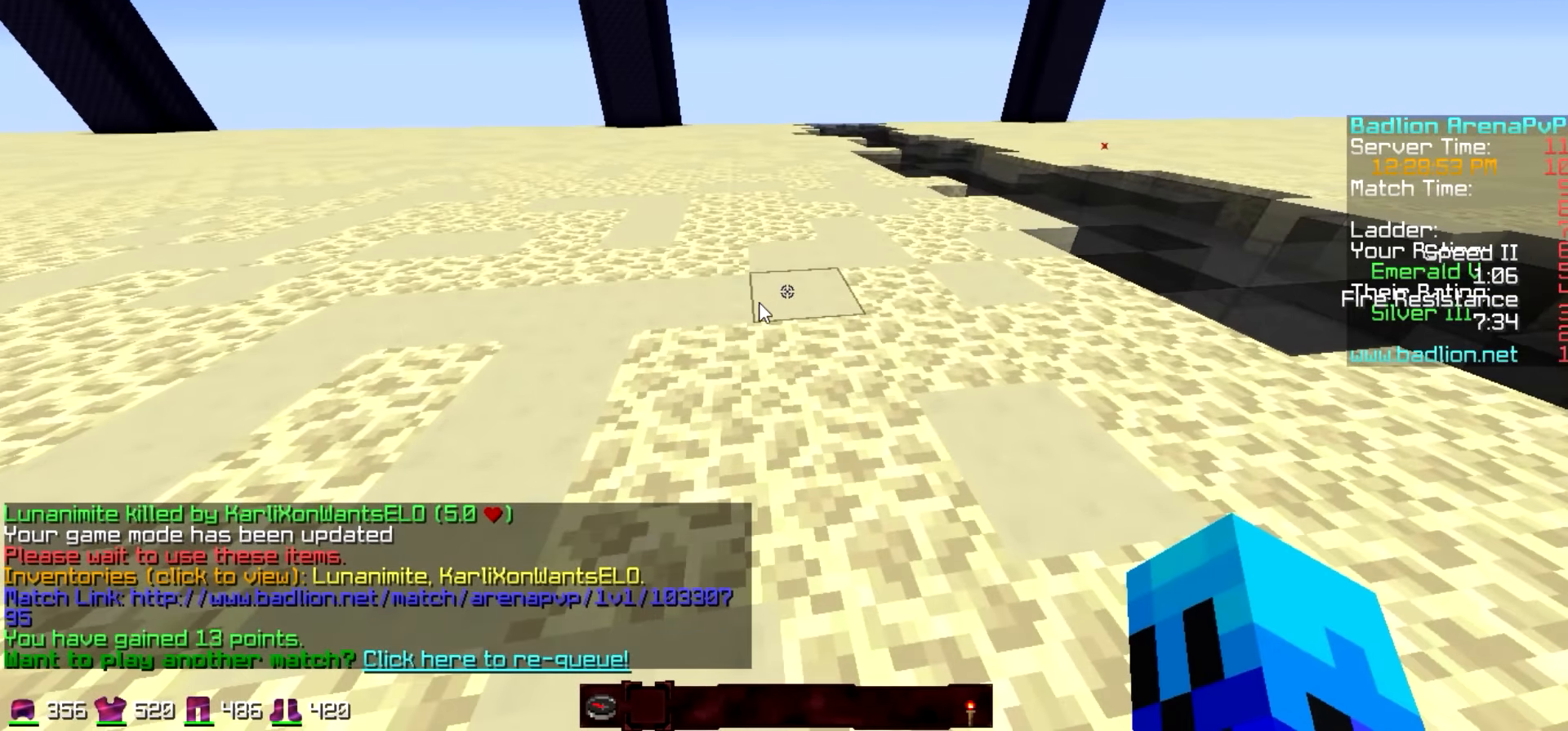
{"keys": ["w"]}